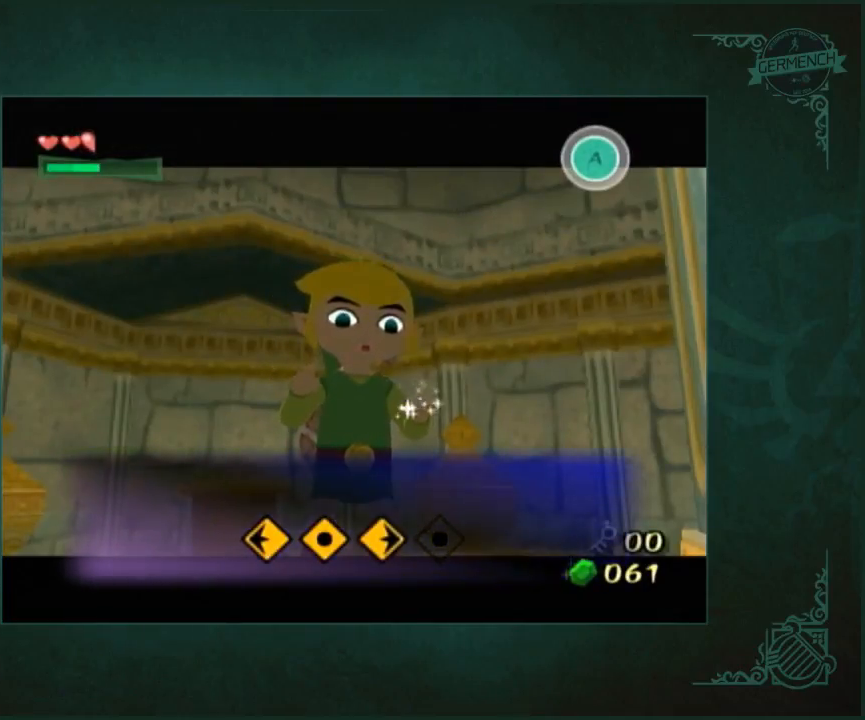
Gameplay with a controller (Nintendo layout); each line is a JSON object with the inputs held at the frame after it. "button_events" lists button changes between this image and that frame as [ms after this image, input, new state], when the widget could be followed in between (sticks are given only as held states). Not read: L3 R3.
{"buttons": [], "left_stick": "left", "right_stick": "center", "button_events": []}
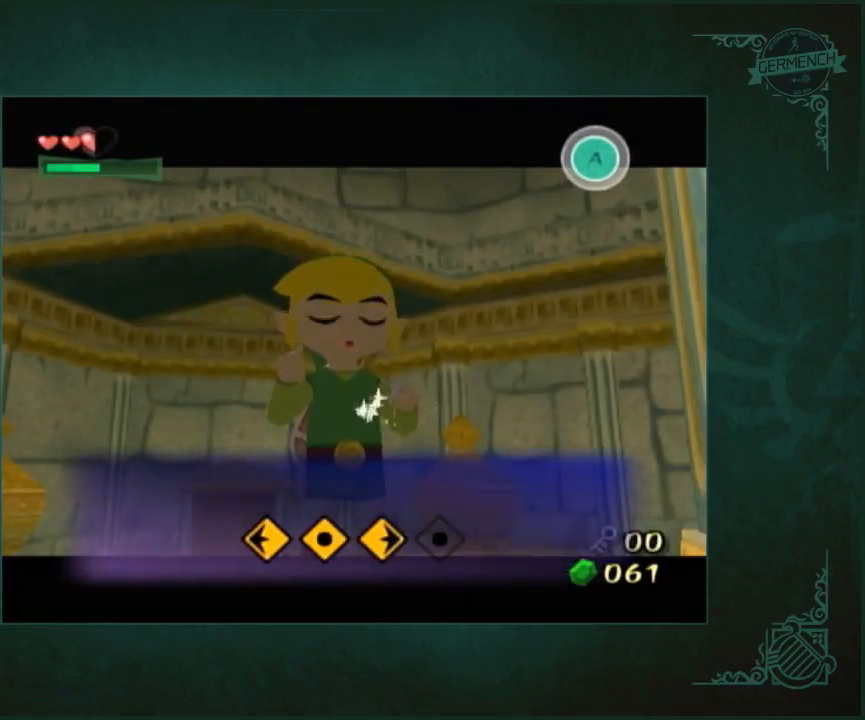
{"buttons": [], "left_stick": "left", "right_stick": "center", "button_events": []}
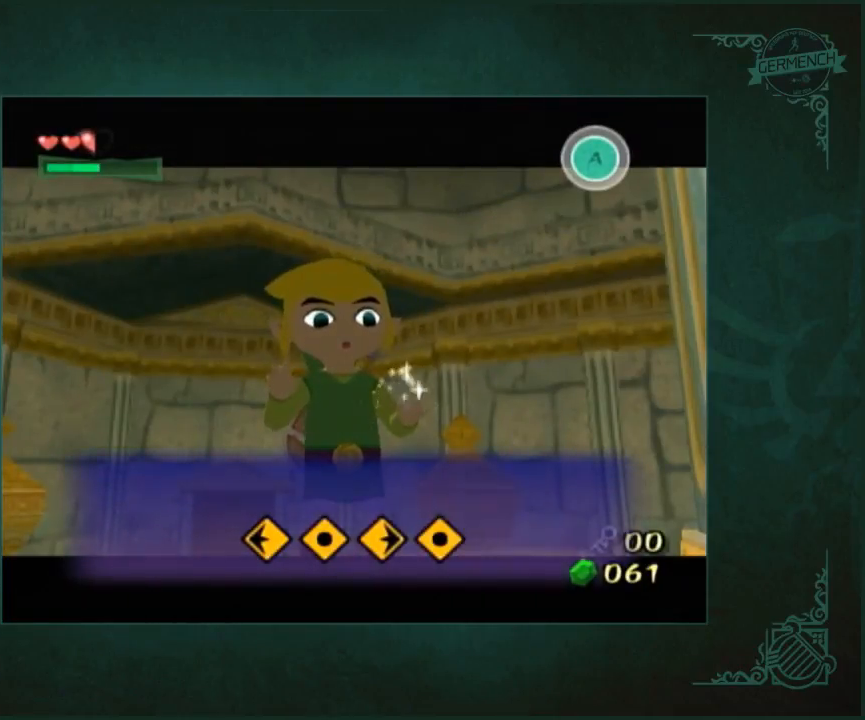
{"buttons": [], "left_stick": "left", "right_stick": "center", "button_events": []}
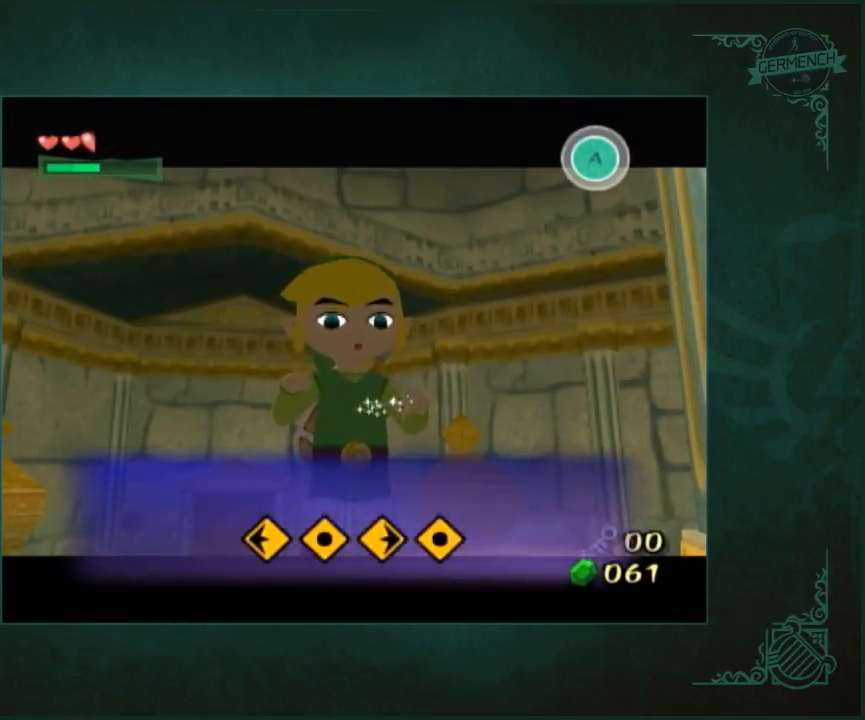
{"buttons": [], "left_stick": "left", "right_stick": "center", "button_events": []}
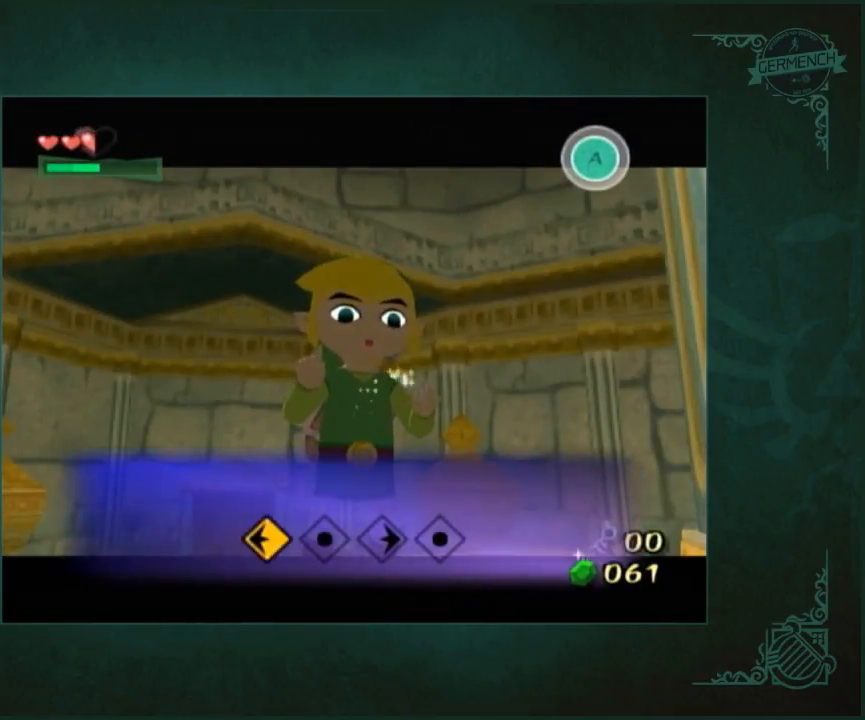
{"buttons": [], "left_stick": "left", "right_stick": "center", "button_events": []}
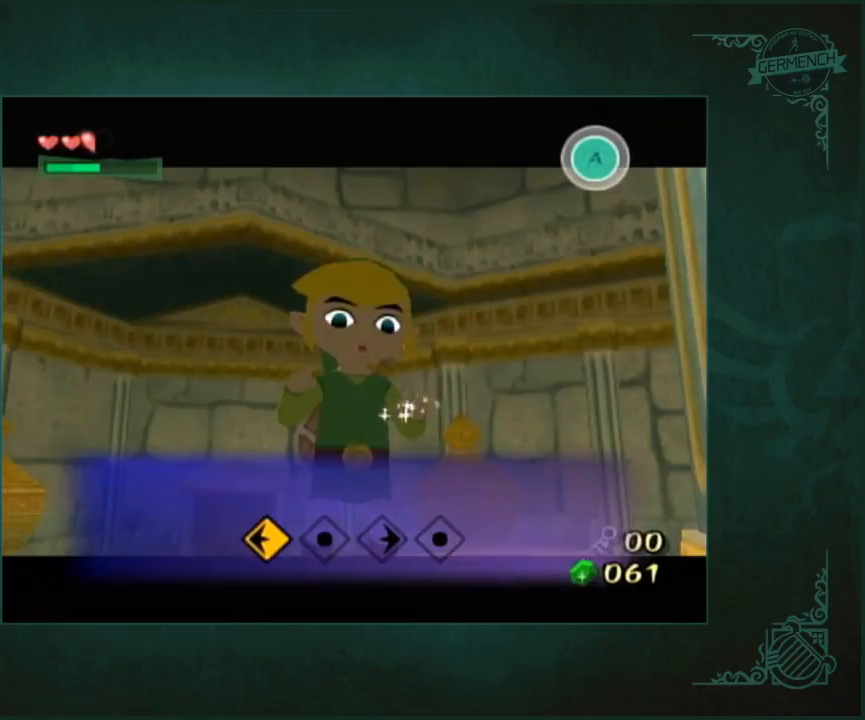
{"buttons": [], "left_stick": "left", "right_stick": "center", "button_events": []}
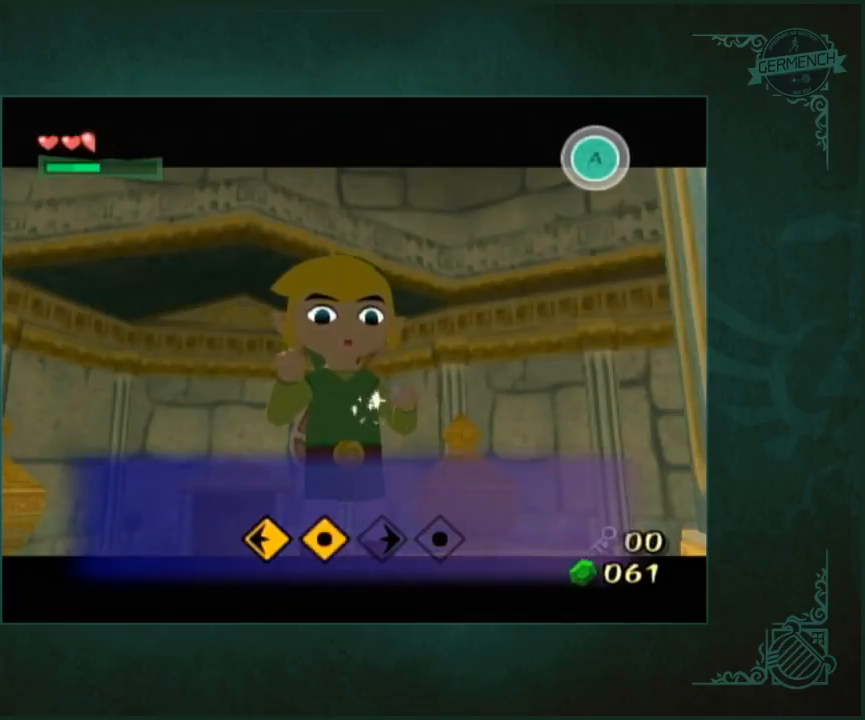
{"buttons": [], "left_stick": "left", "right_stick": "center", "button_events": []}
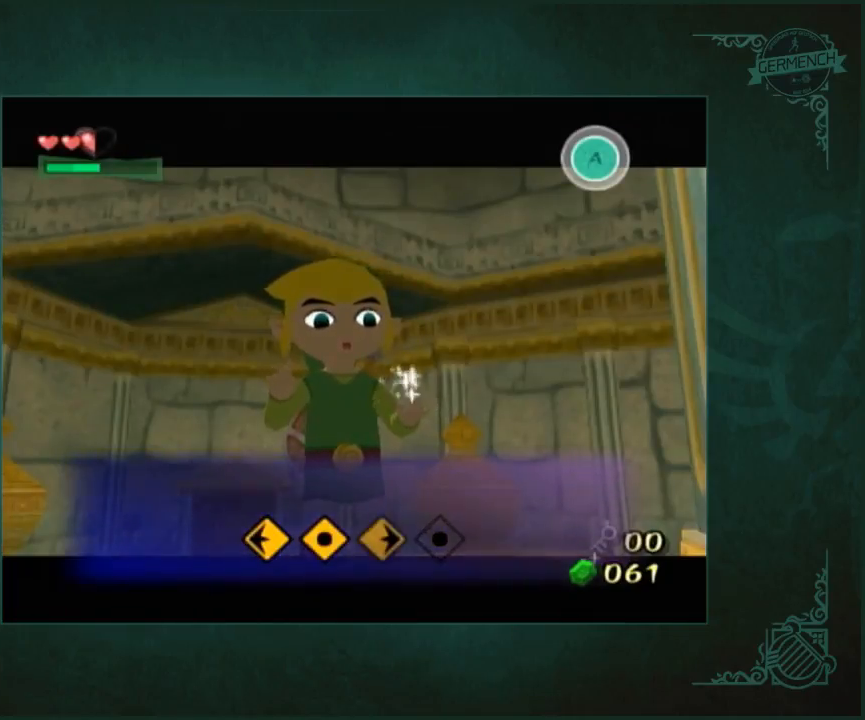
{"buttons": [], "left_stick": "left", "right_stick": "left", "button_events": []}
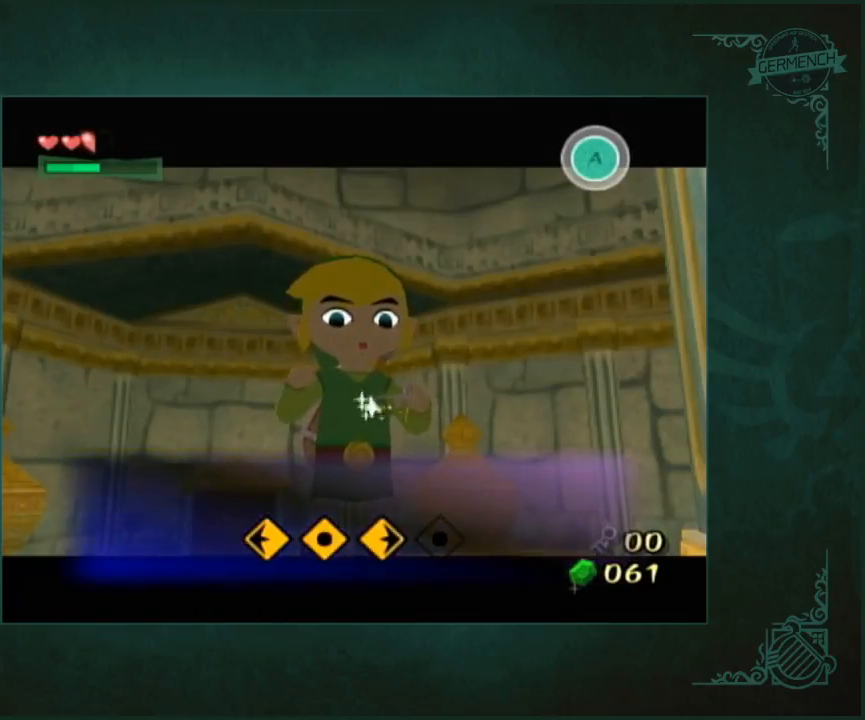
{"buttons": [], "left_stick": "left", "right_stick": "left", "button_events": []}
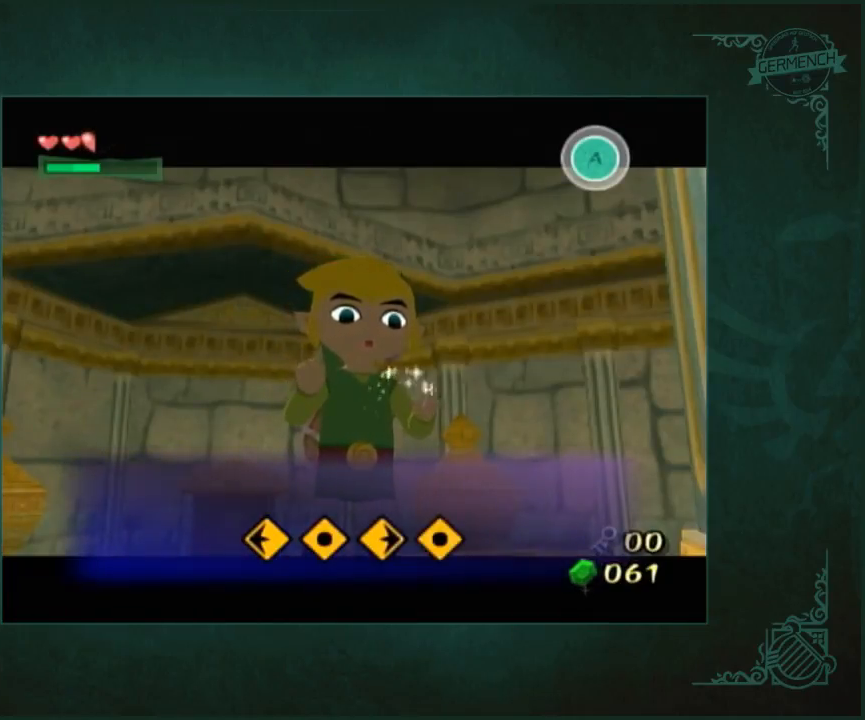
{"buttons": [], "left_stick": "left", "right_stick": "left", "button_events": []}
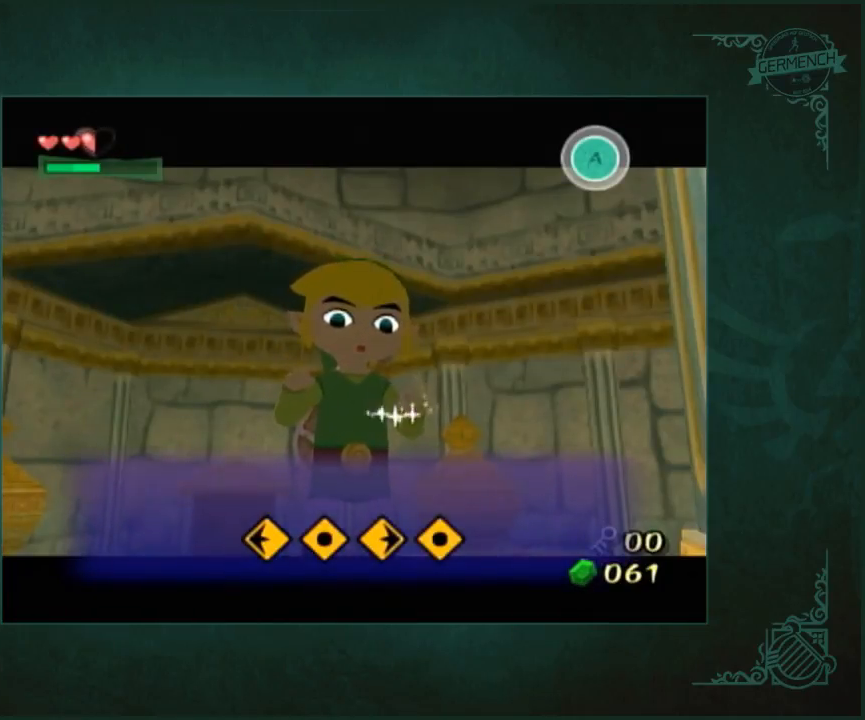
{"buttons": [], "left_stick": "left", "right_stick": "left", "button_events": []}
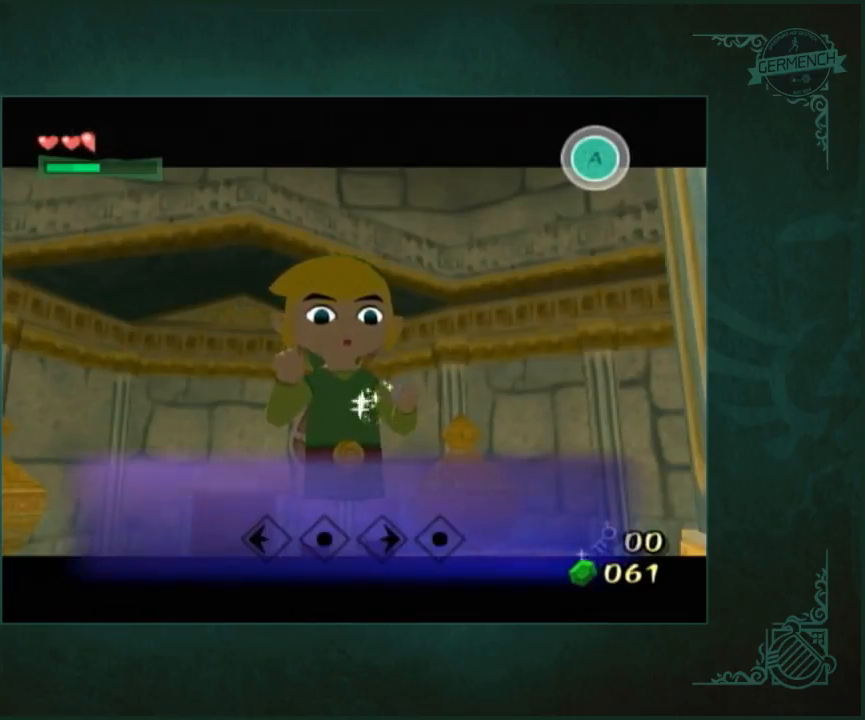
{"buttons": [], "left_stick": "left", "right_stick": "left", "button_events": []}
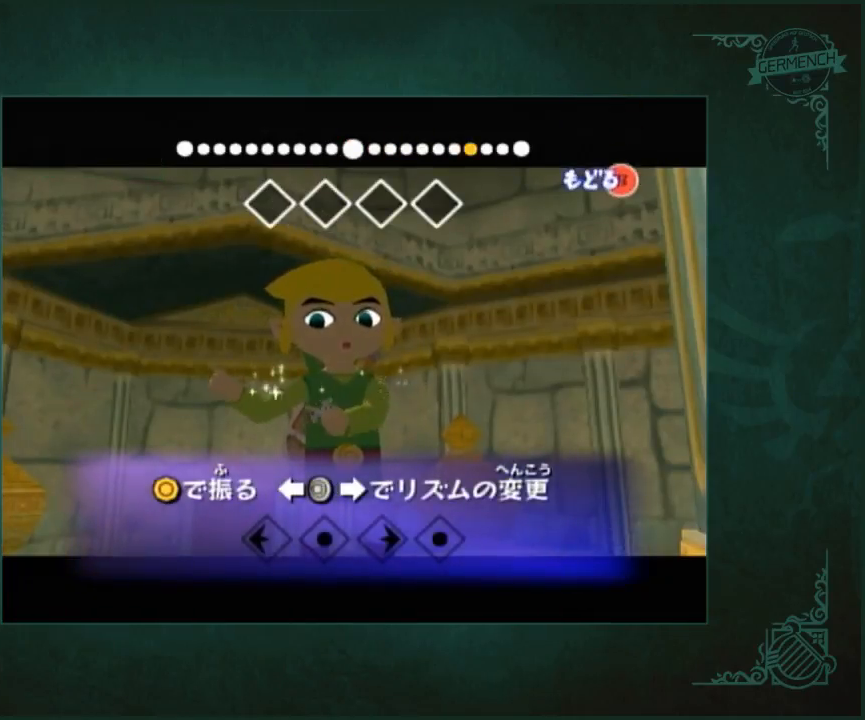
{"buttons": [], "left_stick": "left", "right_stick": "left", "button_events": []}
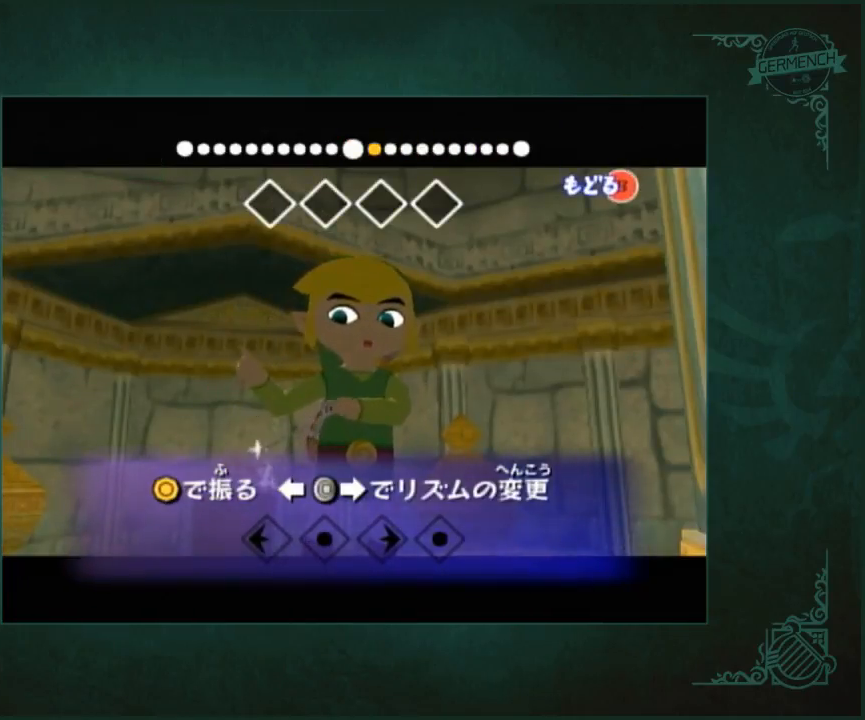
{"buttons": [], "left_stick": "left", "right_stick": "center", "button_events": []}
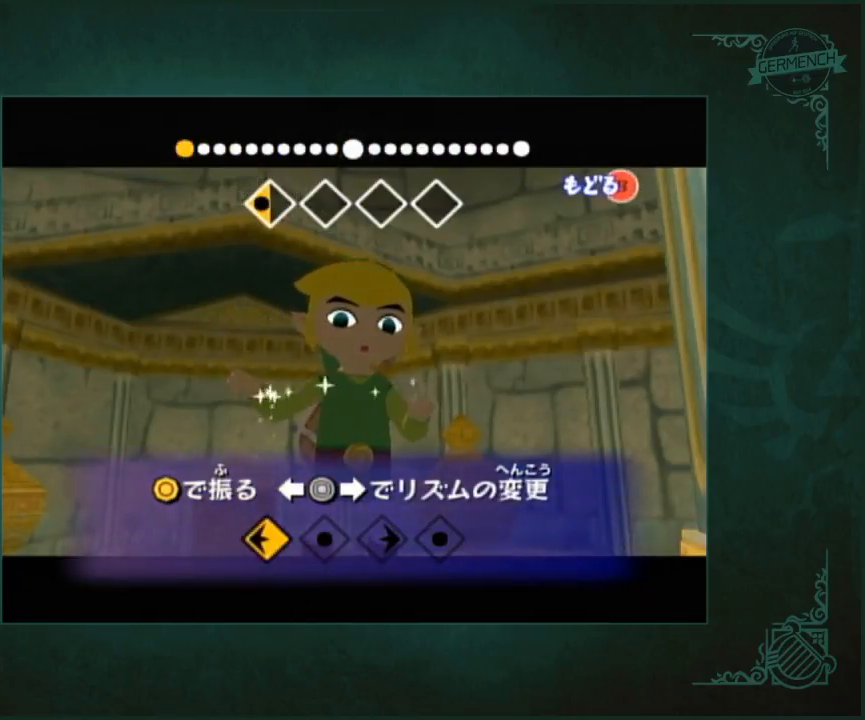
{"buttons": [], "left_stick": "left", "right_stick": "center", "button_events": []}
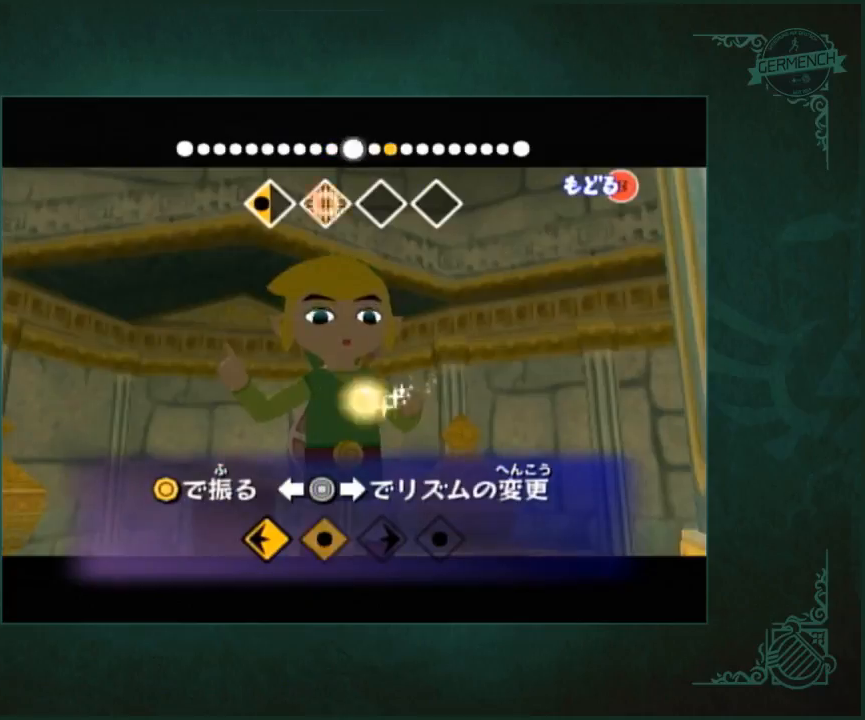
{"buttons": [], "left_stick": "left", "right_stick": "right", "button_events": []}
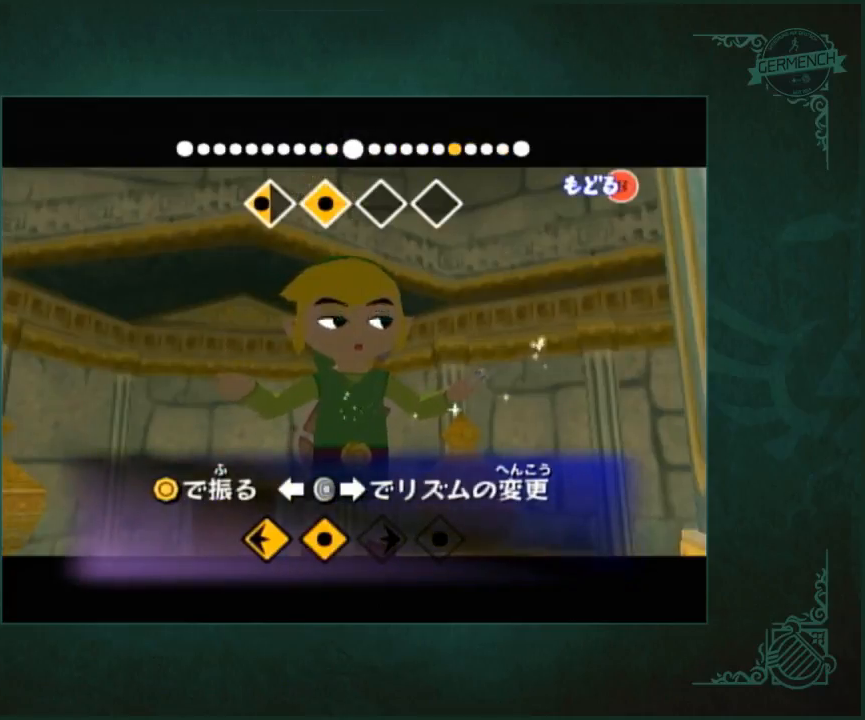
{"buttons": [], "left_stick": "left", "right_stick": "center", "button_events": []}
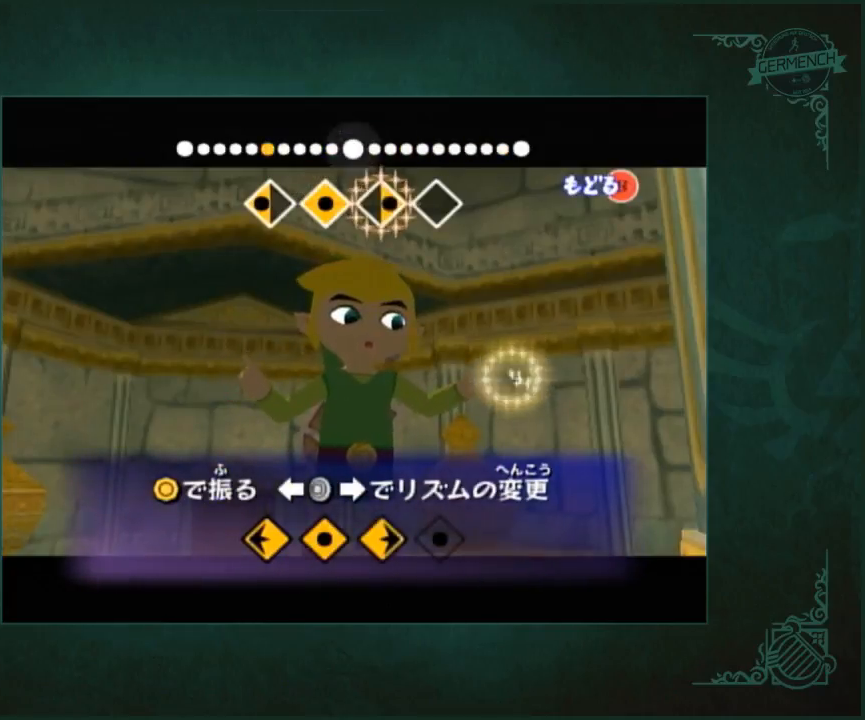
{"buttons": [], "left_stick": "left", "right_stick": "center", "button_events": []}
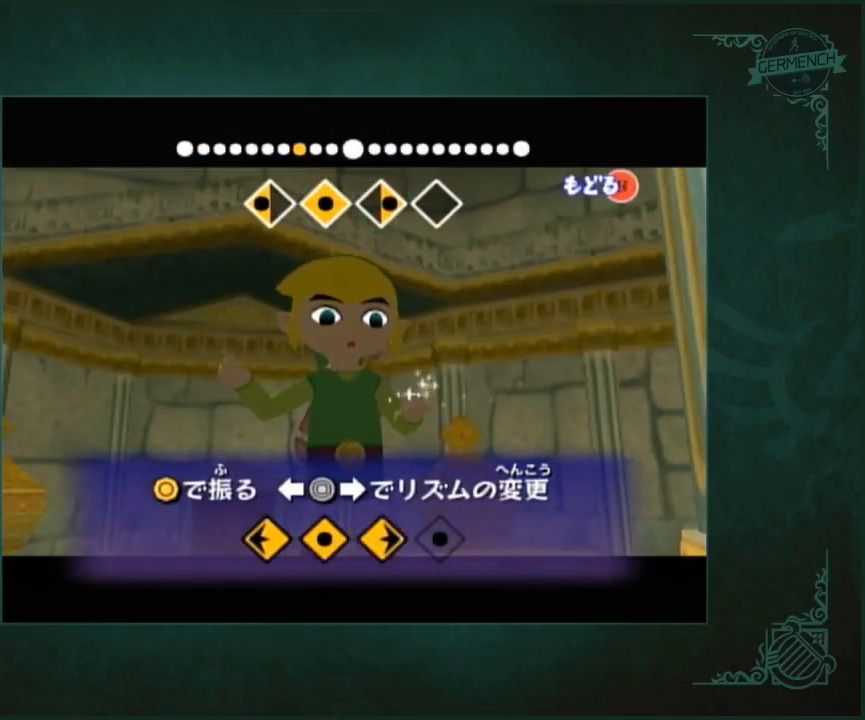
{"buttons": [], "left_stick": "left", "right_stick": "center", "button_events": []}
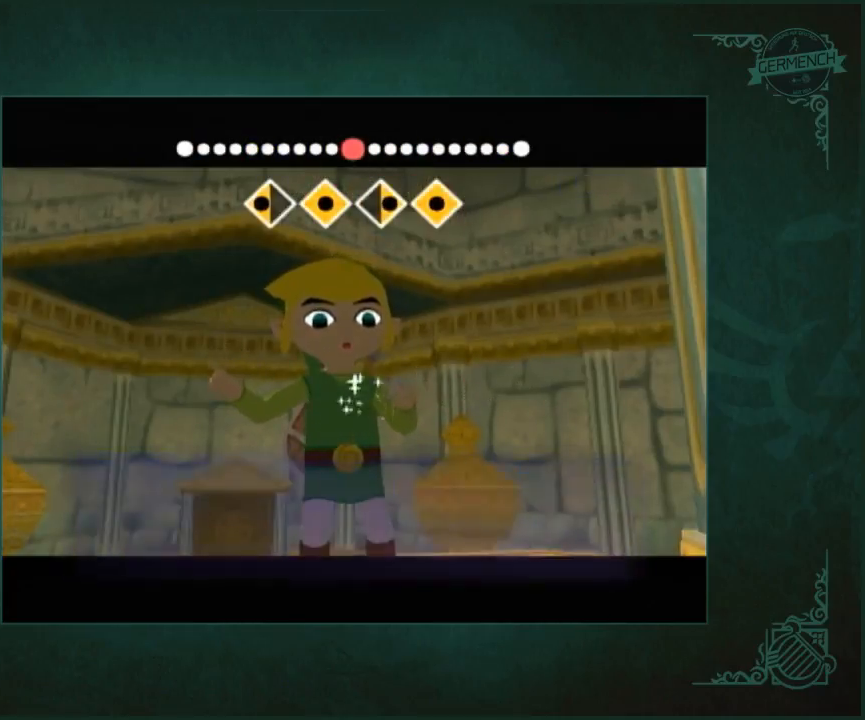
{"buttons": [], "left_stick": "down-left", "right_stick": "center", "button_events": []}
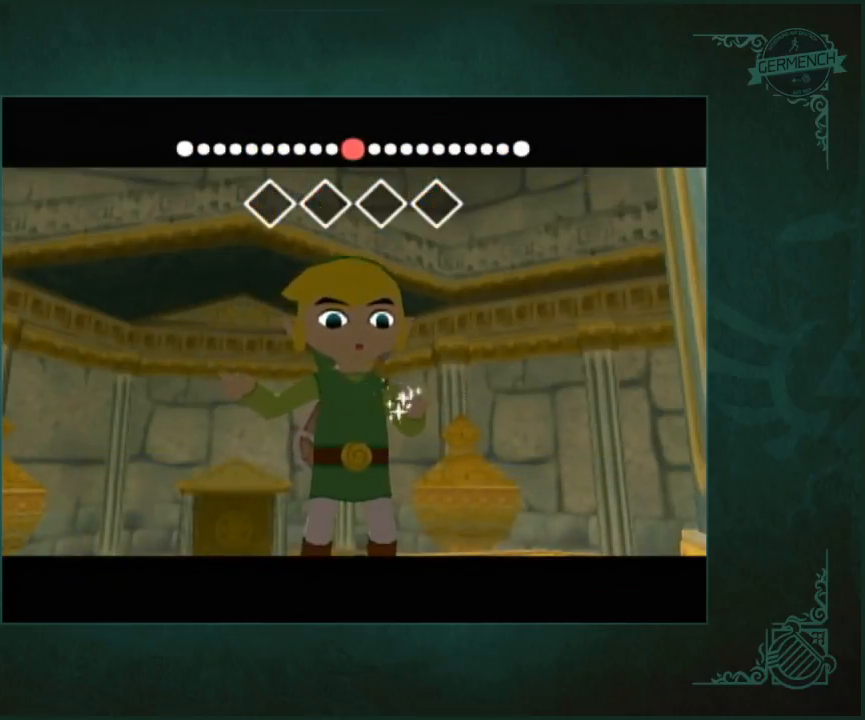
{"buttons": [], "left_stick": "center", "right_stick": "center", "button_events": []}
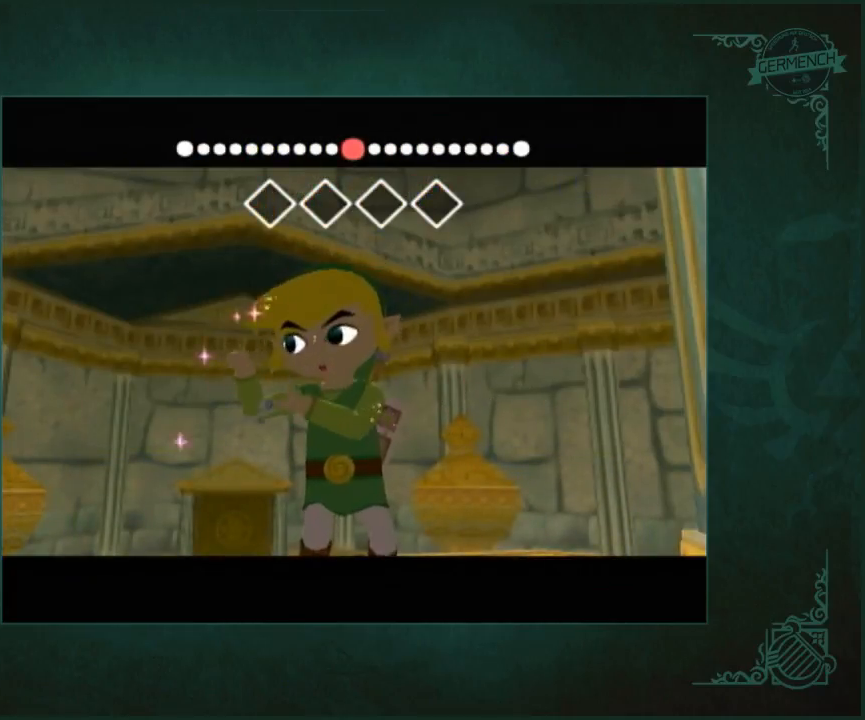
{"buttons": [], "left_stick": "center", "right_stick": "center", "button_events": []}
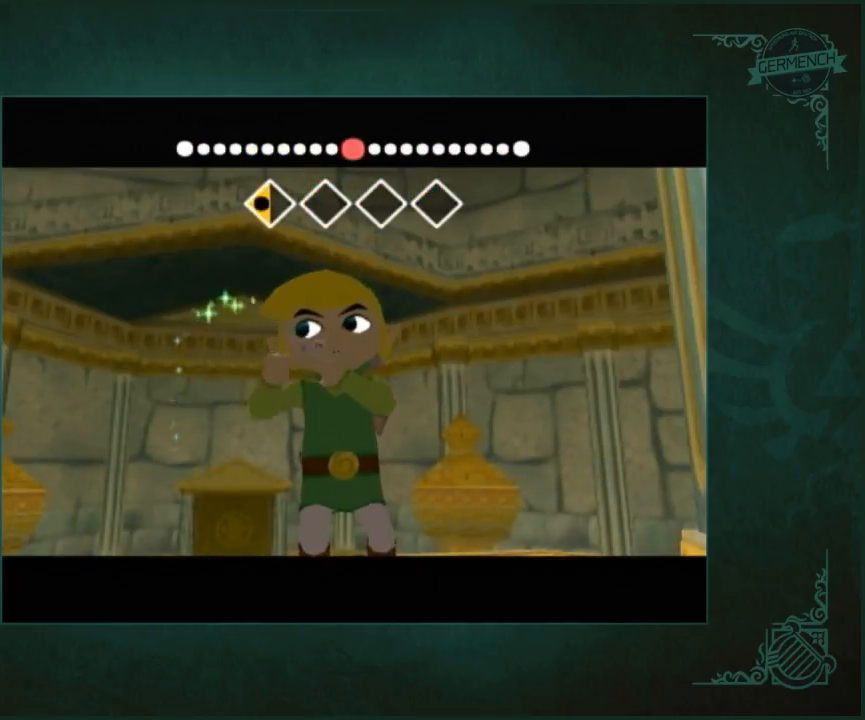
{"buttons": [], "left_stick": "center", "right_stick": "center", "button_events": []}
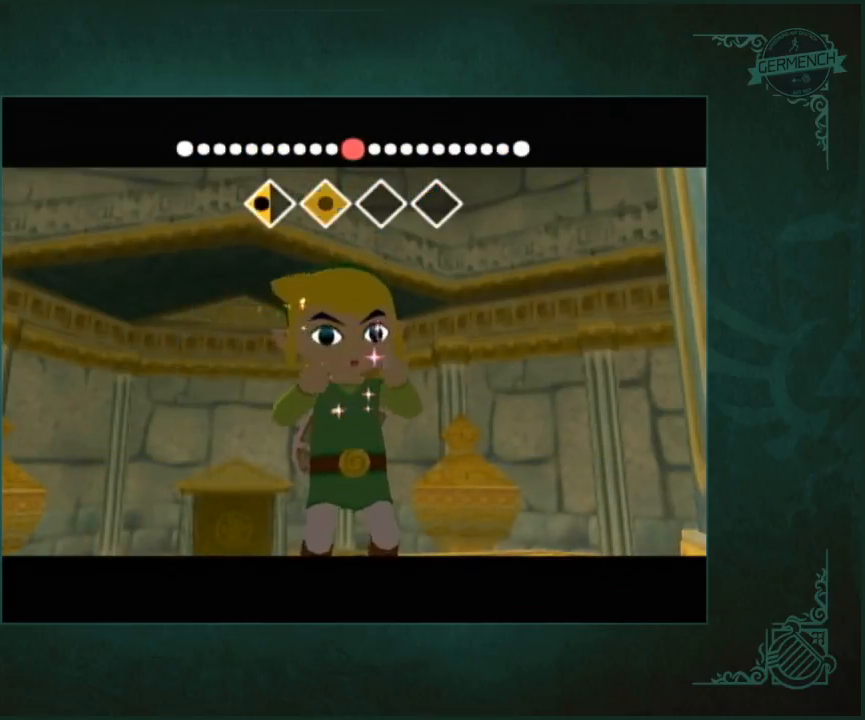
{"buttons": [], "left_stick": "center", "right_stick": "center", "button_events": []}
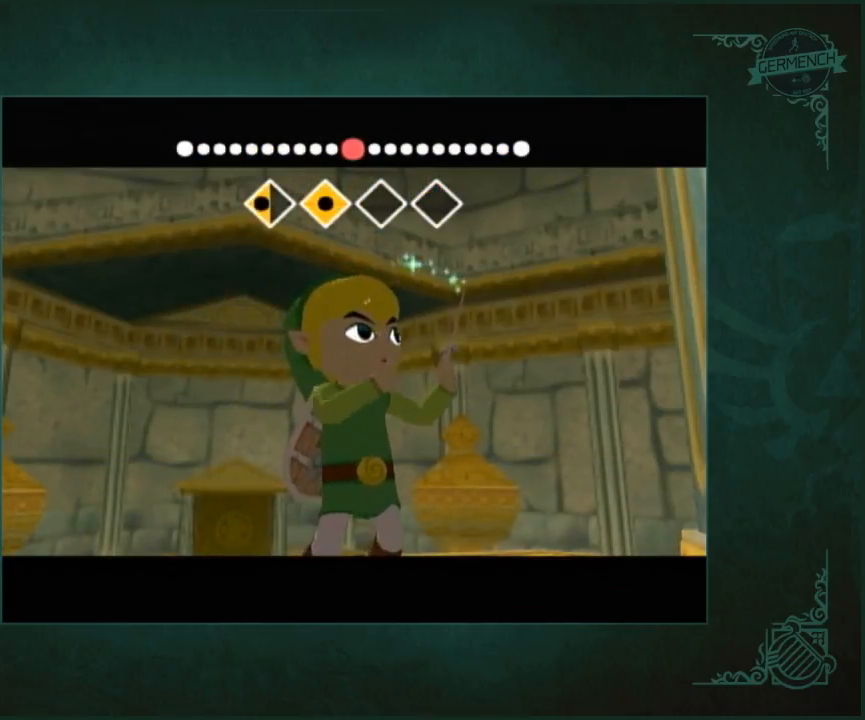
{"buttons": [], "left_stick": "center", "right_stick": "center", "button_events": []}